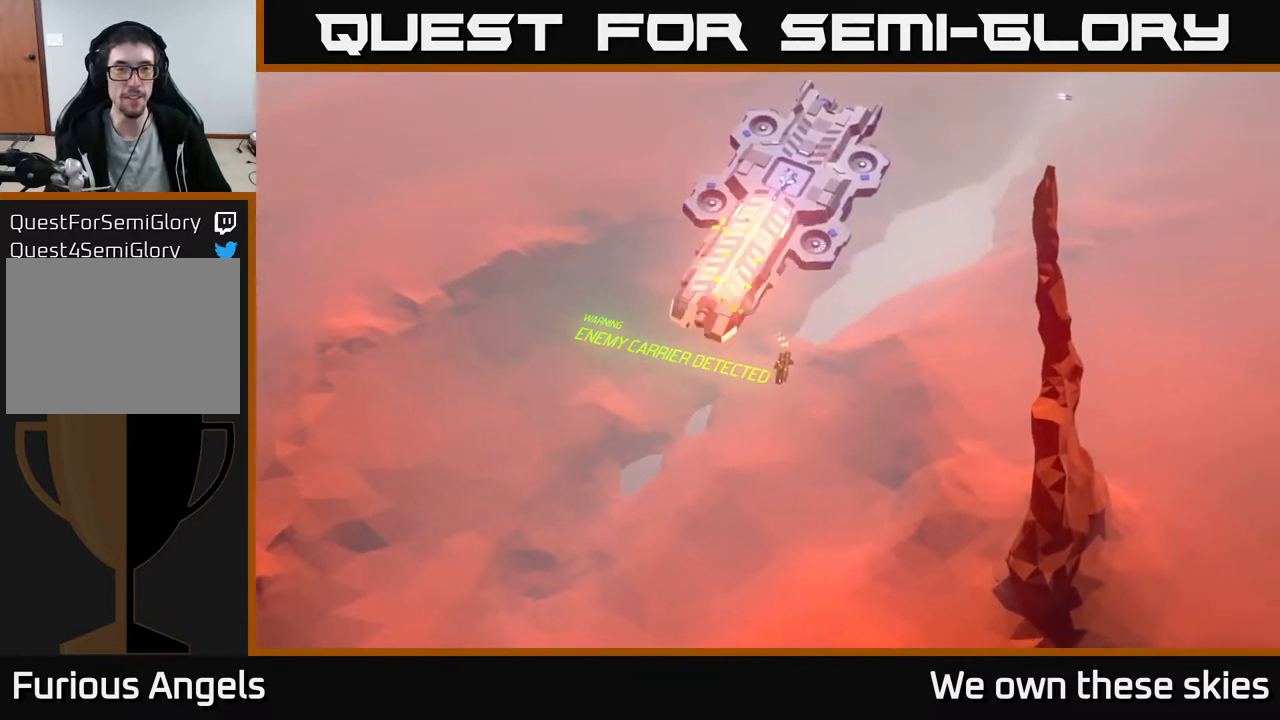
Gameplay with a controller (Xbox layout); each line is a JSON object with the inputs held at the frame after it. "events" lists button and stick changes between this image and that frame as [ms after this image, input, new state], when the widget could be followed in between. Not read: right_stick.
{"buttons": [], "left_stick": "center", "events": [[83, "left_stick", "center"]]}
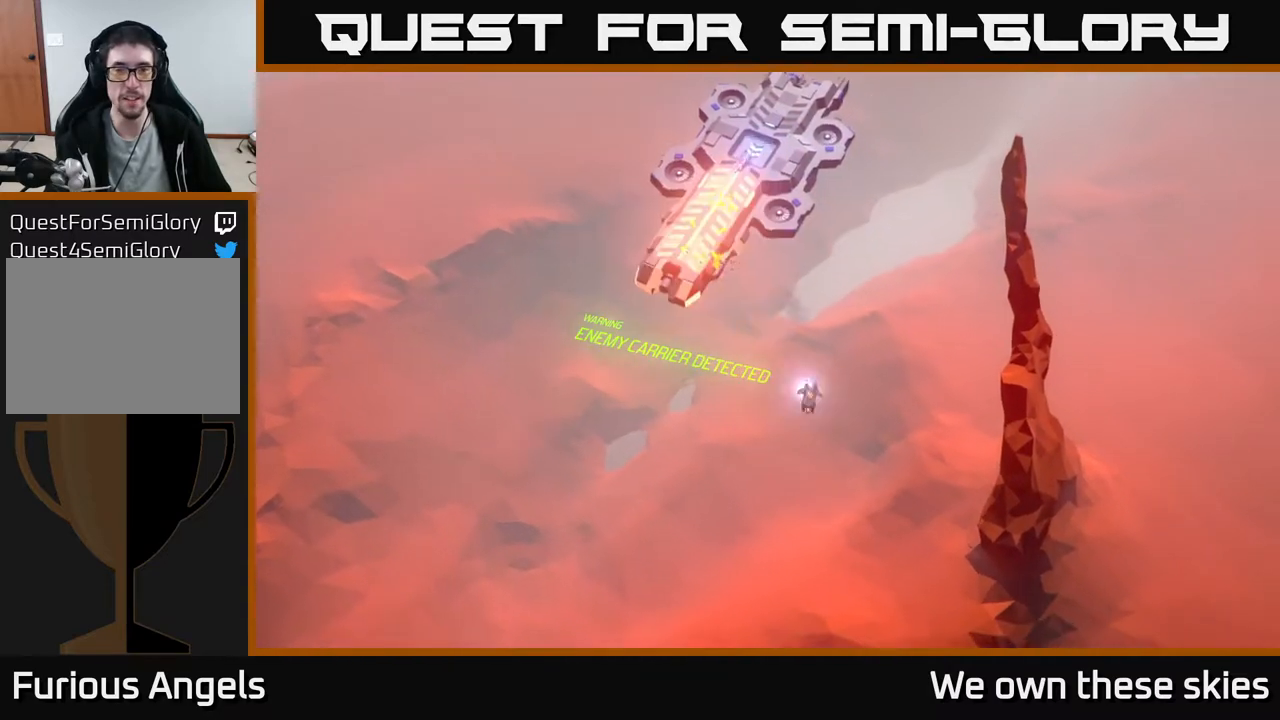
{"buttons": [], "left_stick": "left", "events": [[467, "left_stick", "left"]]}
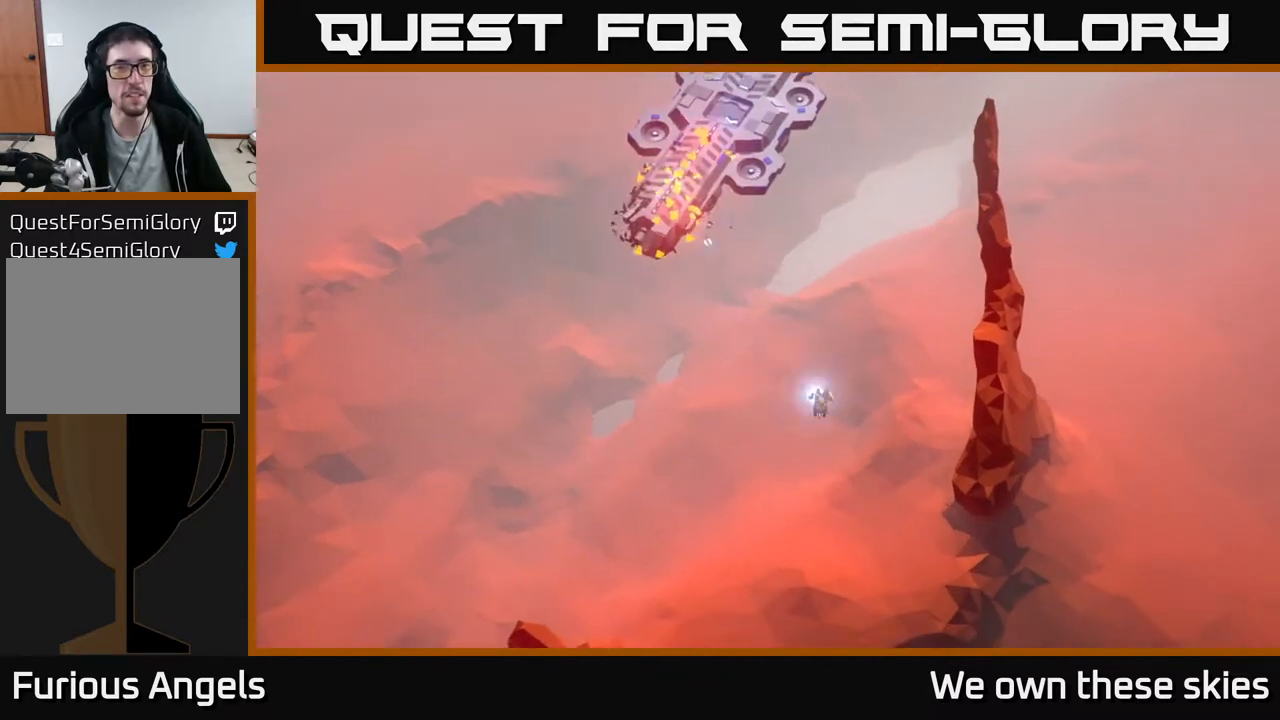
{"buttons": [], "left_stick": "up-left", "events": [[250, "left_stick", "up-left"]]}
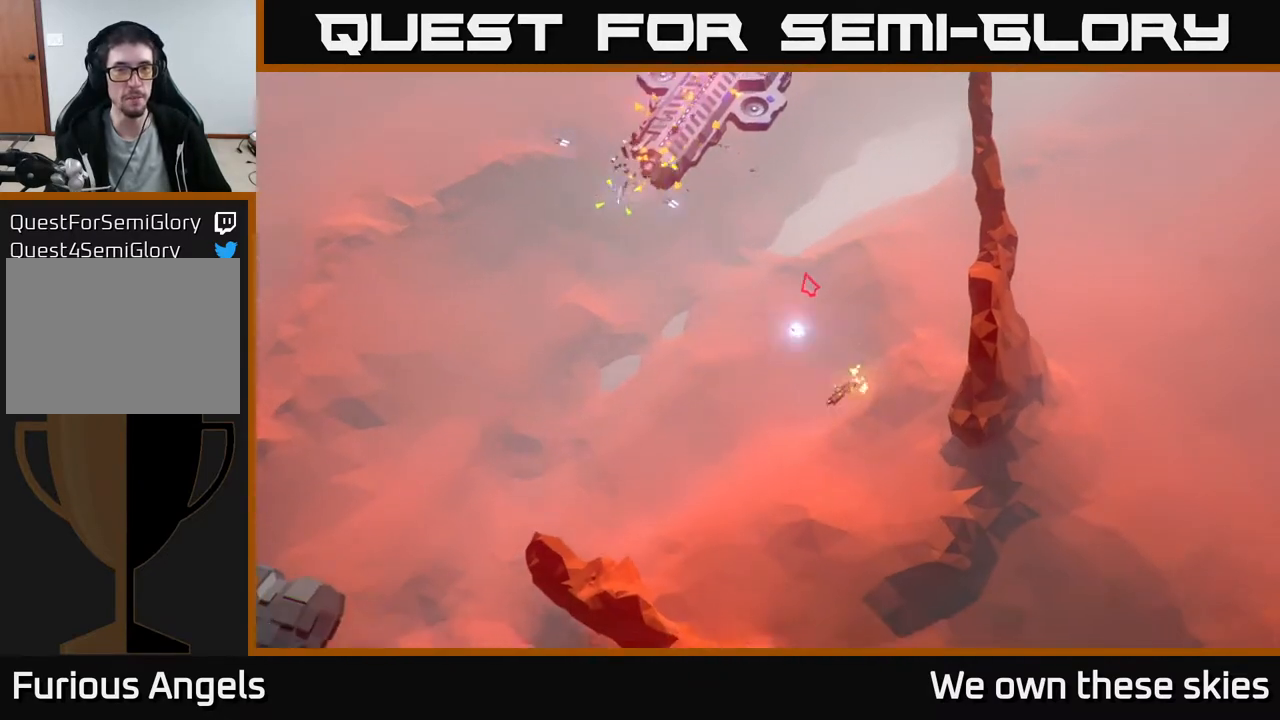
{"buttons": [], "left_stick": "up", "events": [[50, "left_stick", "up"]]}
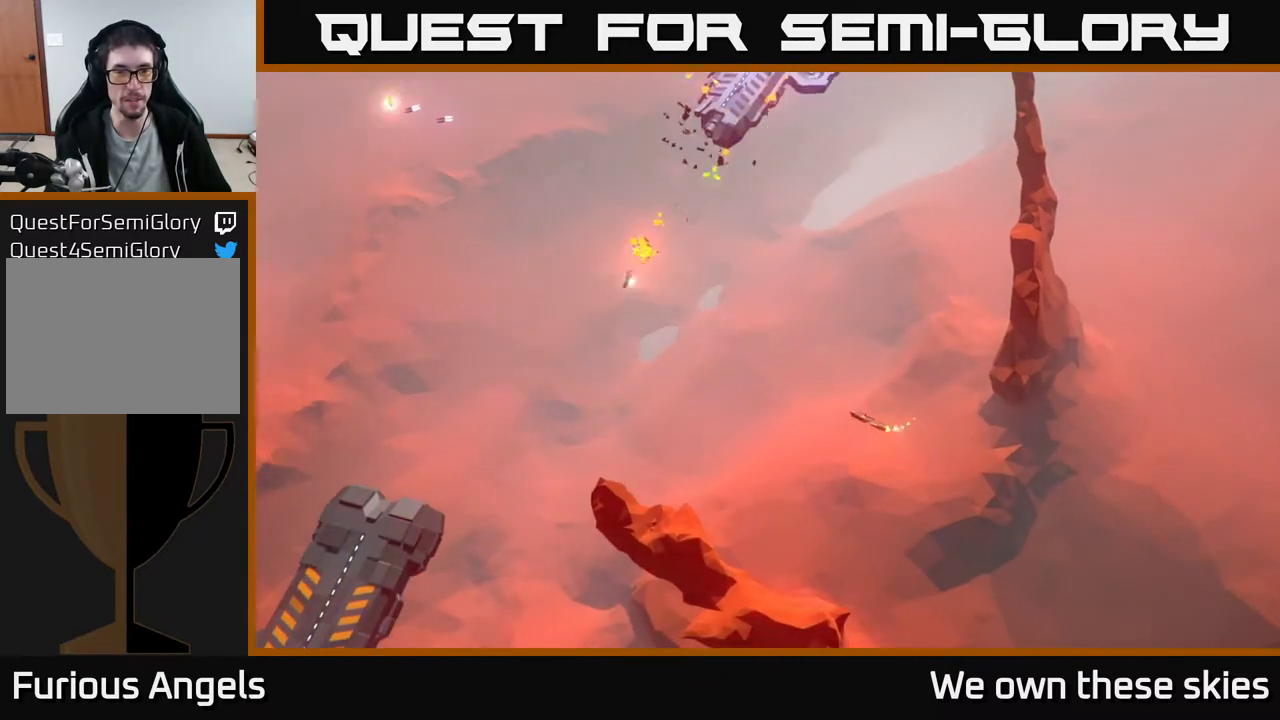
{"buttons": [], "left_stick": "up-right", "events": [[267, "left_stick", "up-right"]]}
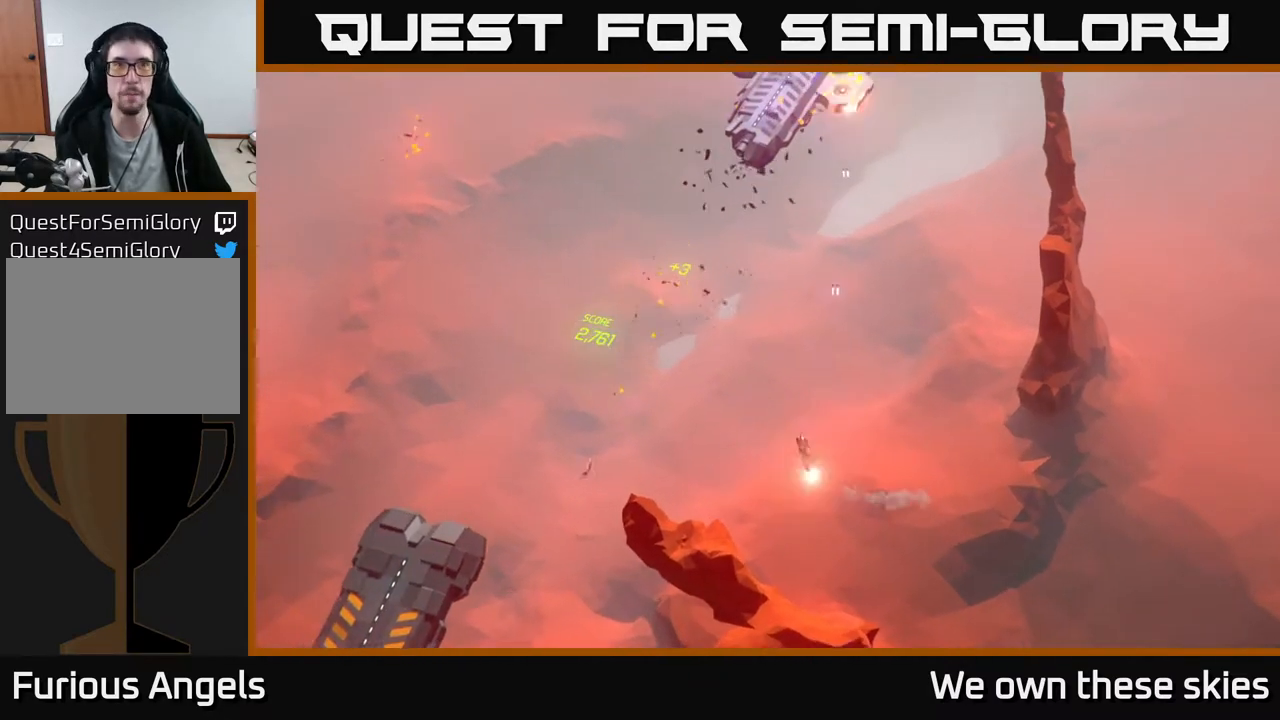
{"buttons": [], "left_stick": "center", "events": [[33, "left_stick", "center"]]}
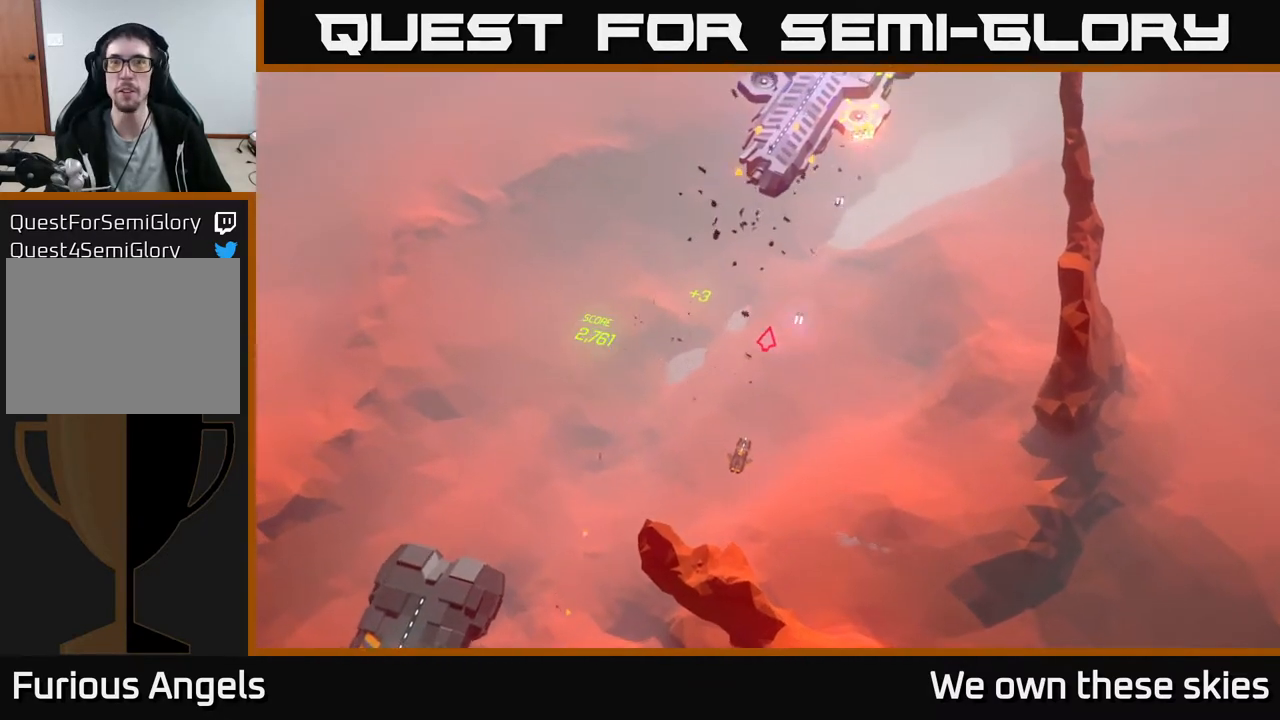
{"buttons": [], "left_stick": "center", "events": []}
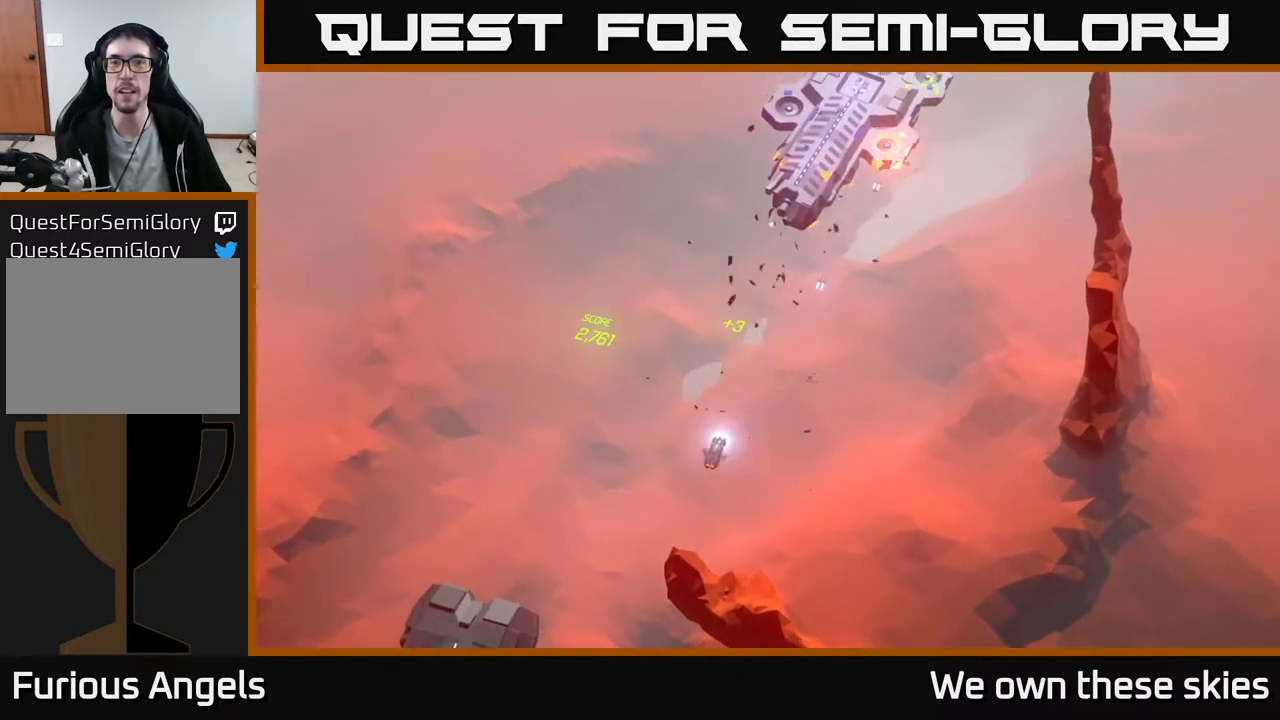
{"buttons": [], "left_stick": "center", "events": []}
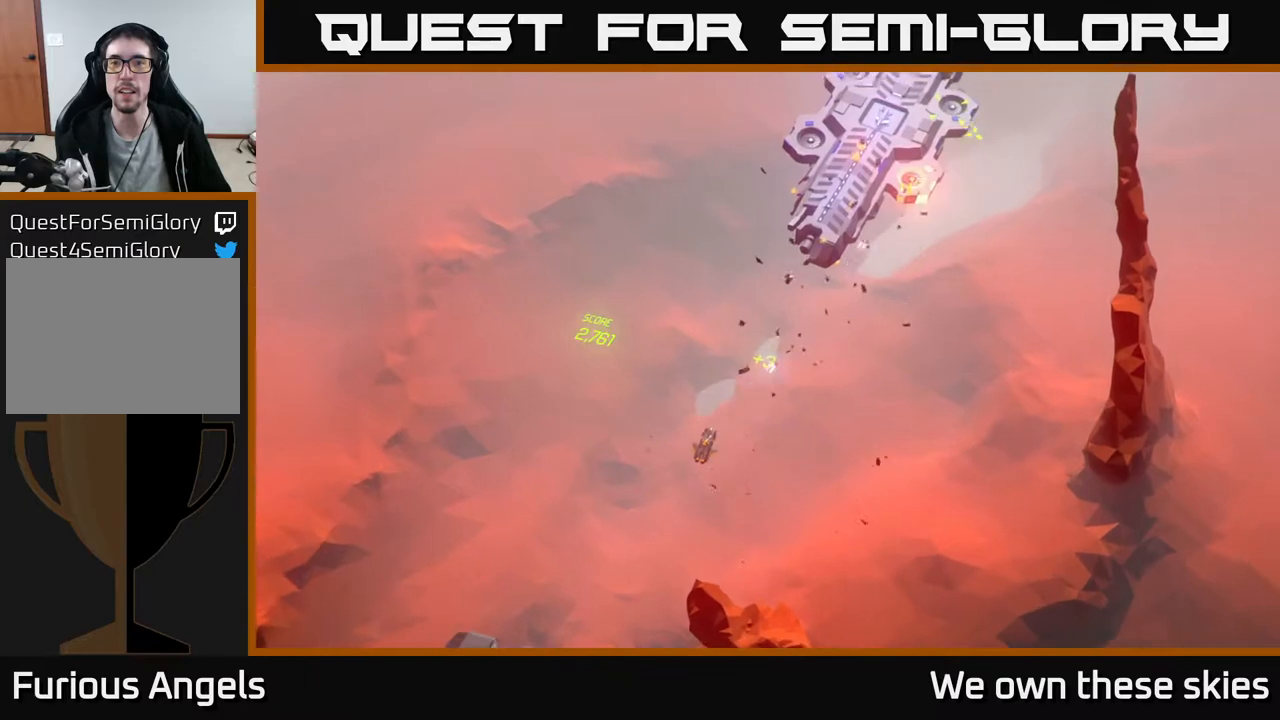
{"buttons": [], "left_stick": "down-left", "events": [[133, "left_stick", "left"], [467, "left_stick", "down-left"]]}
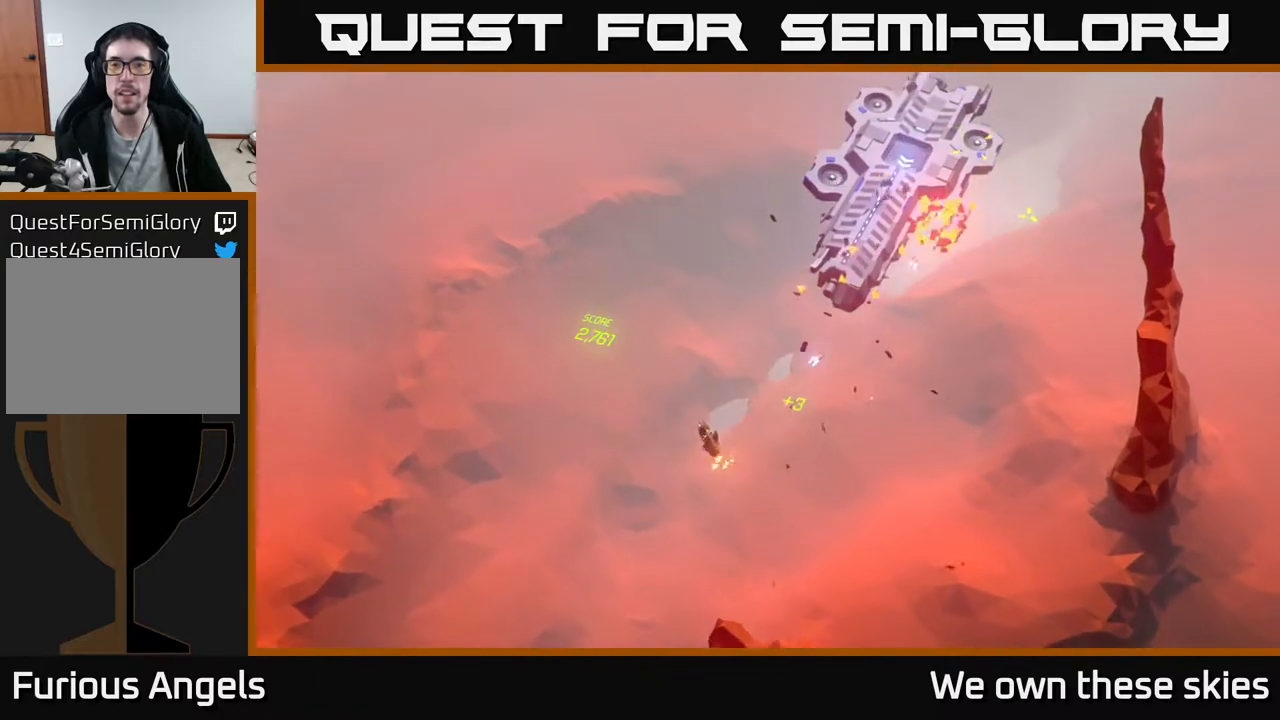
{"buttons": [], "left_stick": "down", "events": [[183, "left_stick", "down"]]}
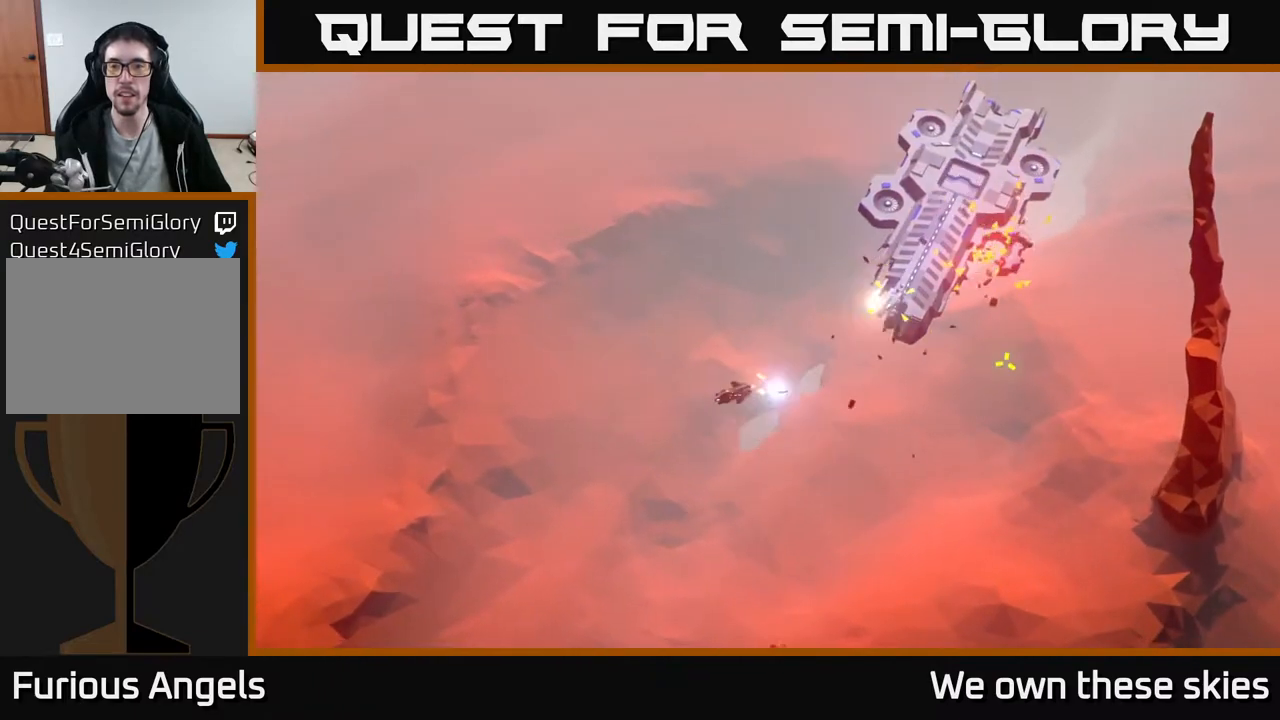
{"buttons": [], "left_stick": "left", "events": [[167, "left_stick", "center"], [483, "left_stick", "left"]]}
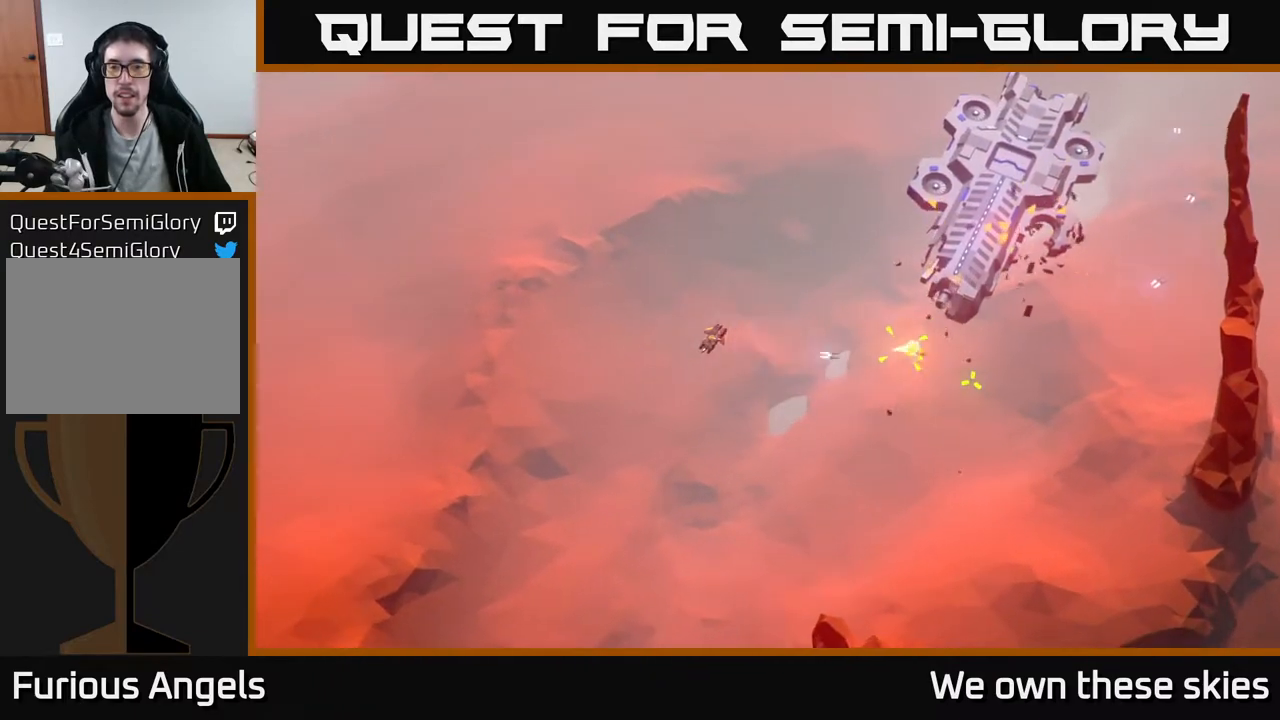
{"buttons": [], "left_stick": "center", "events": [[17, "left_stick", "down-left"], [117, "left_stick", "center"]]}
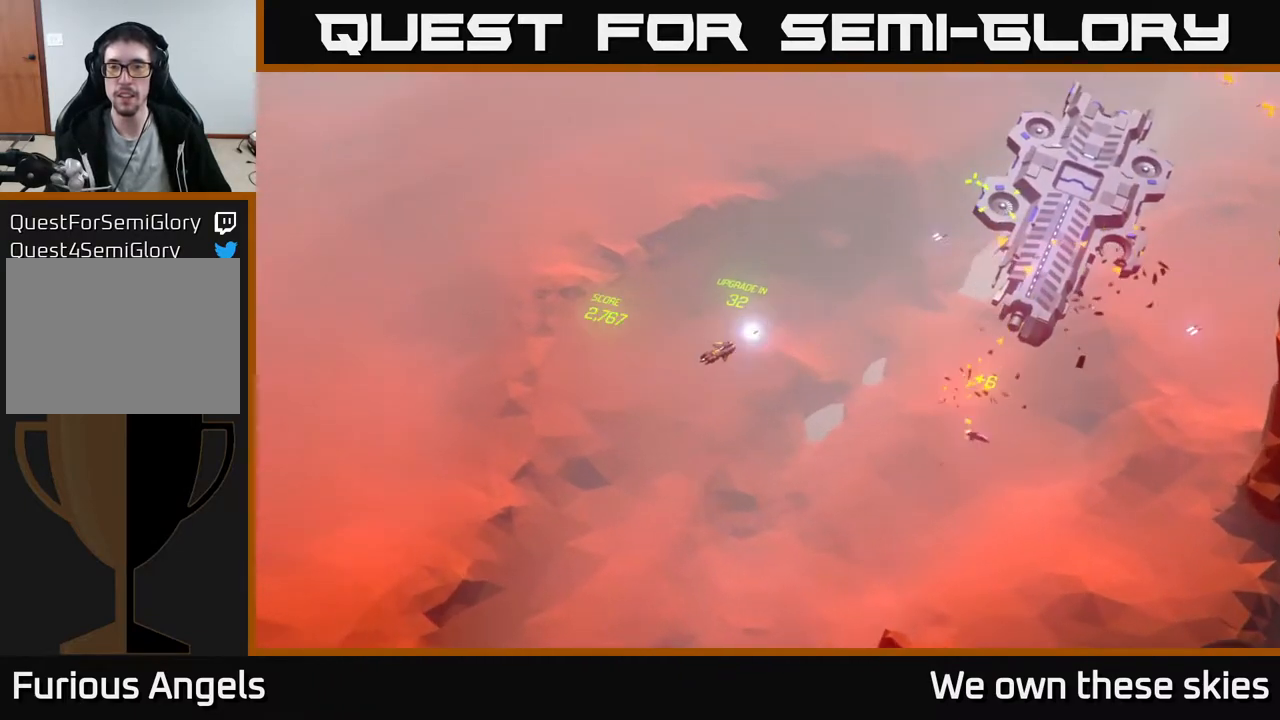
{"buttons": [], "left_stick": "right", "events": [[17, "left_stick", "right"]]}
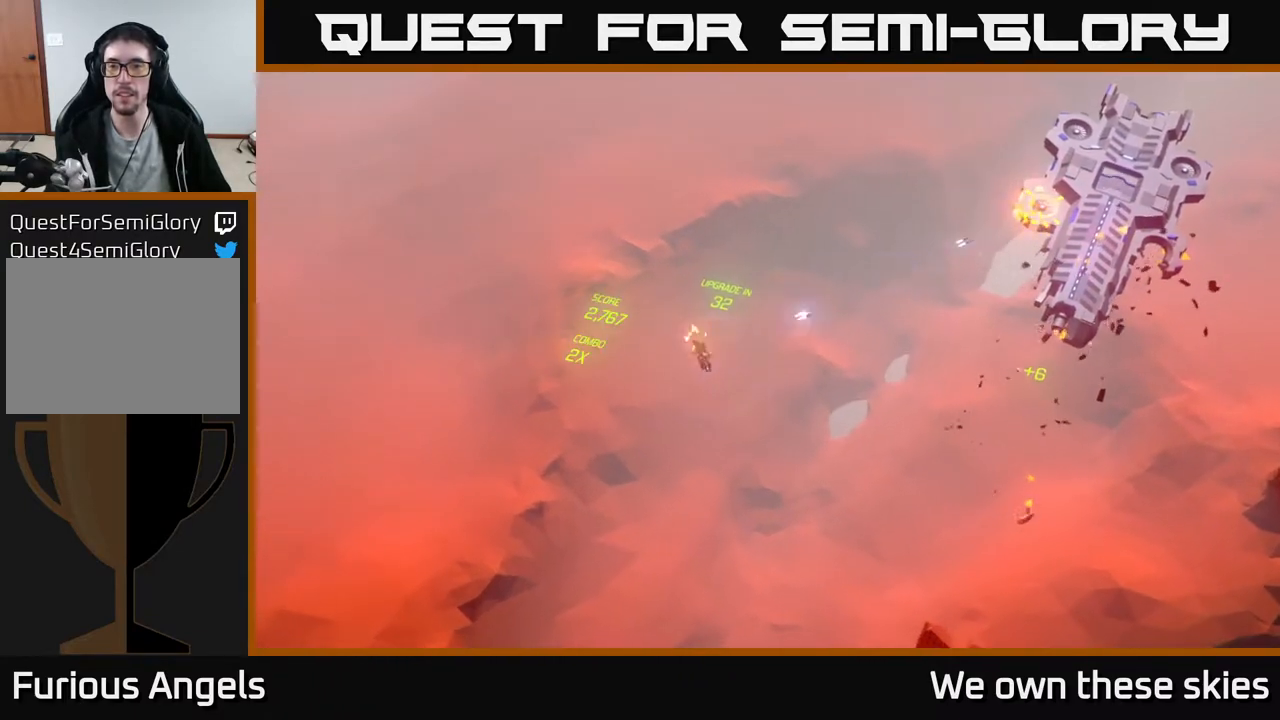
{"buttons": [], "left_stick": "center", "events": [[50, "left_stick", "center"]]}
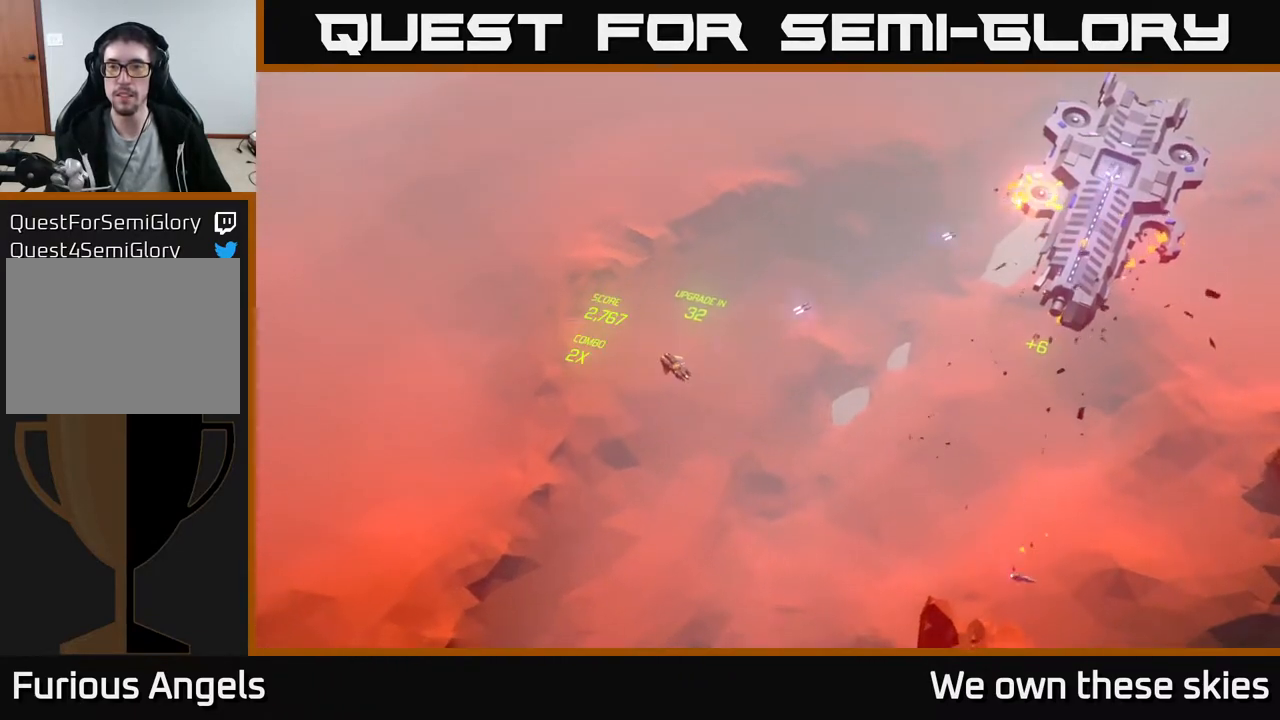
{"buttons": [], "left_stick": "center", "events": []}
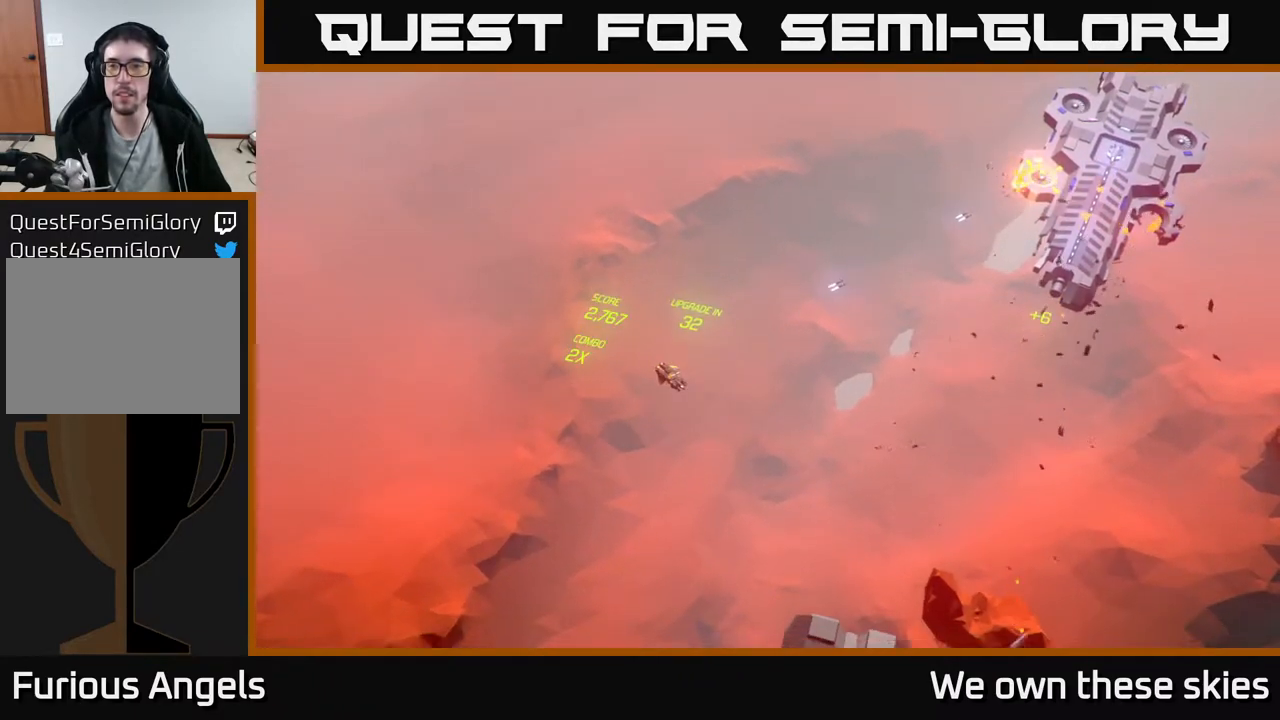
{"buttons": [], "left_stick": "center", "events": []}
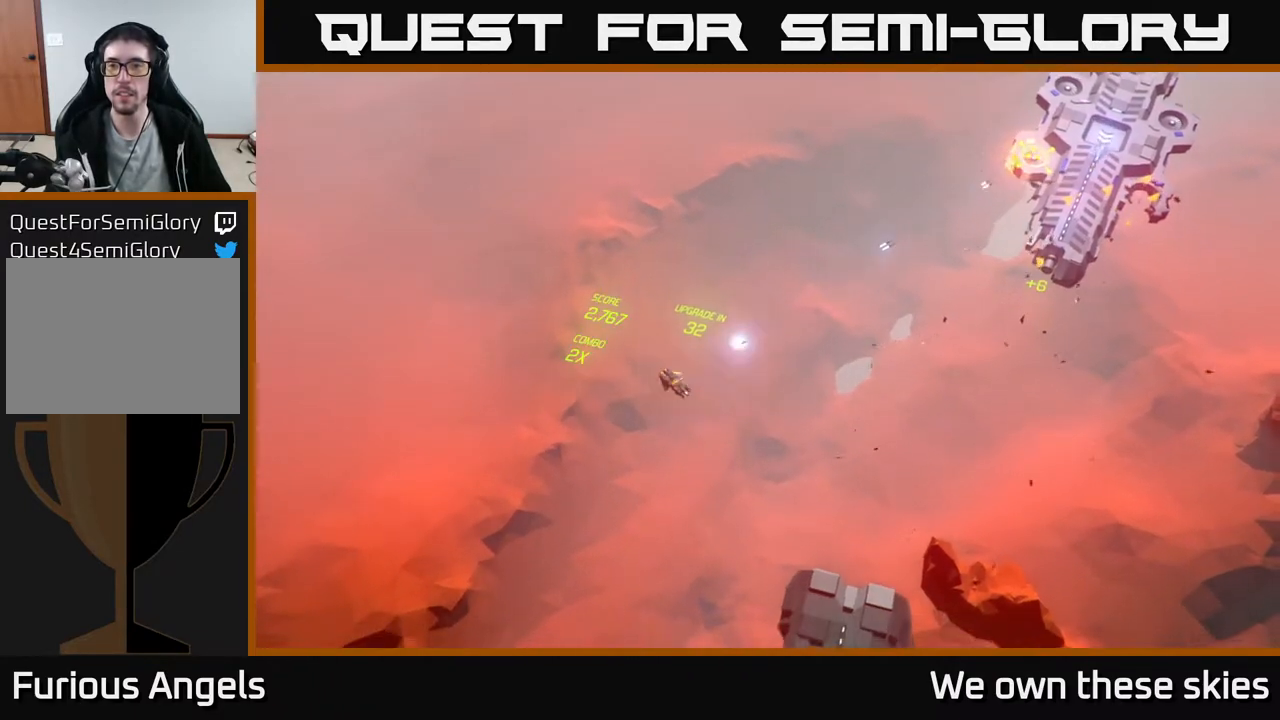
{"buttons": [], "left_stick": "right", "events": [[483, "left_stick", "right"]]}
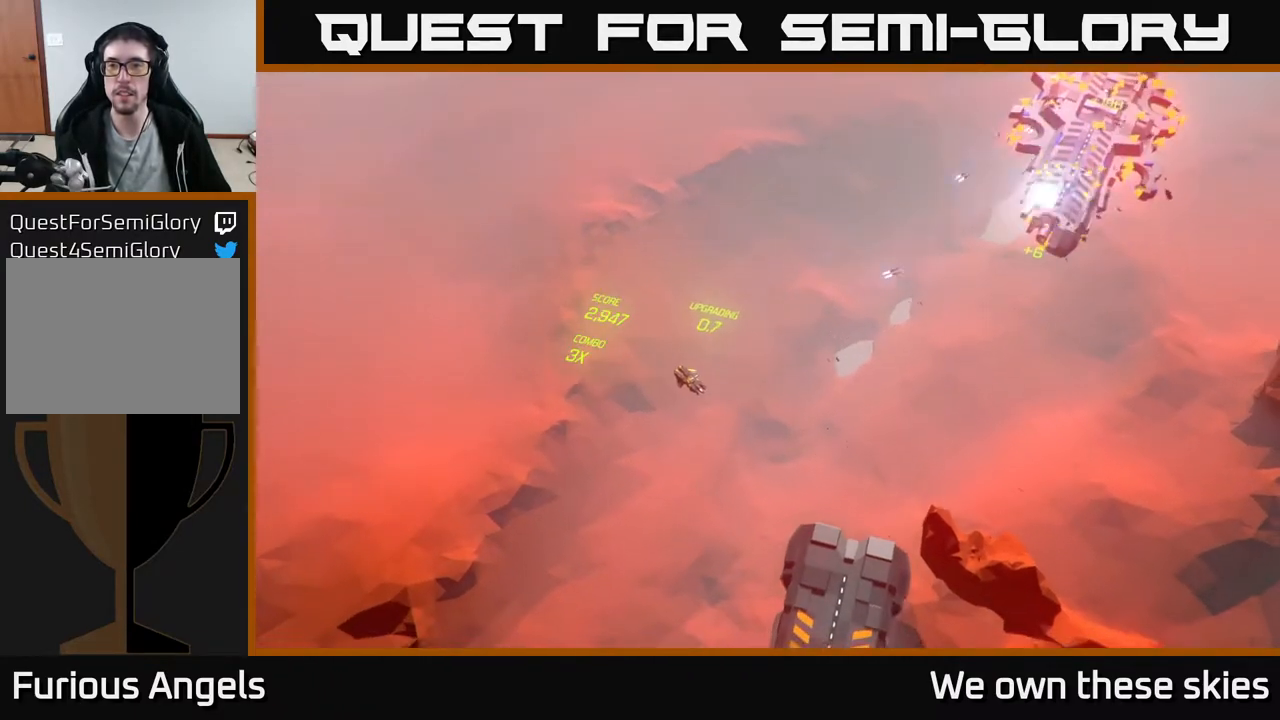
{"buttons": [], "left_stick": "down-right", "events": [[400, "left_stick", "down-right"]]}
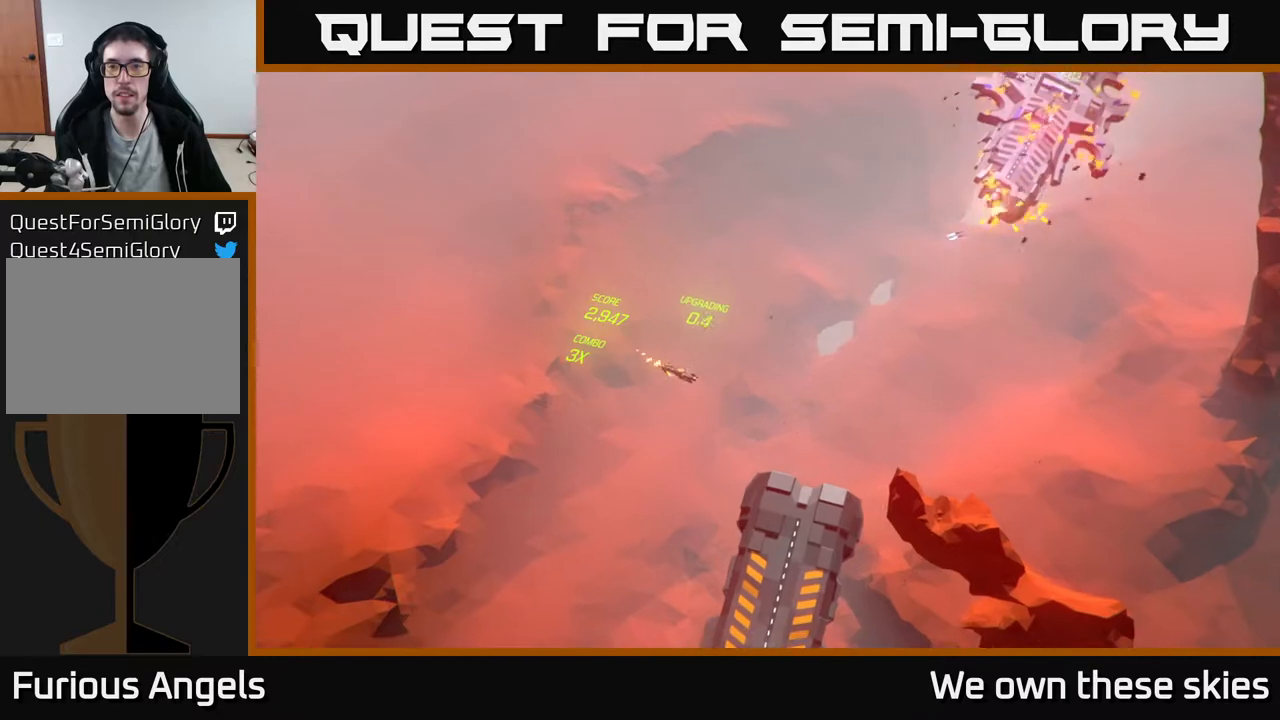
{"buttons": [], "left_stick": "down-right", "events": []}
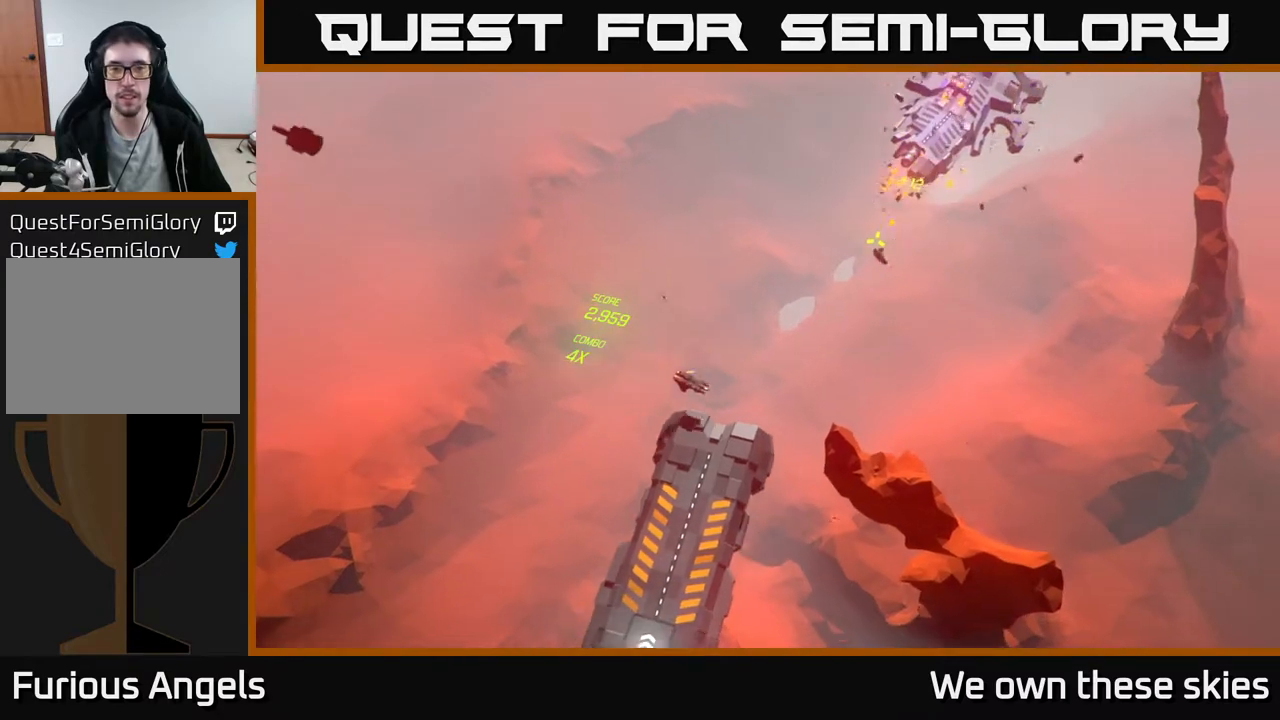
{"buttons": [], "left_stick": "up-left", "events": [[67, "left_stick", "down"], [333, "left_stick", "left"], [450, "left_stick", "up-left"]]}
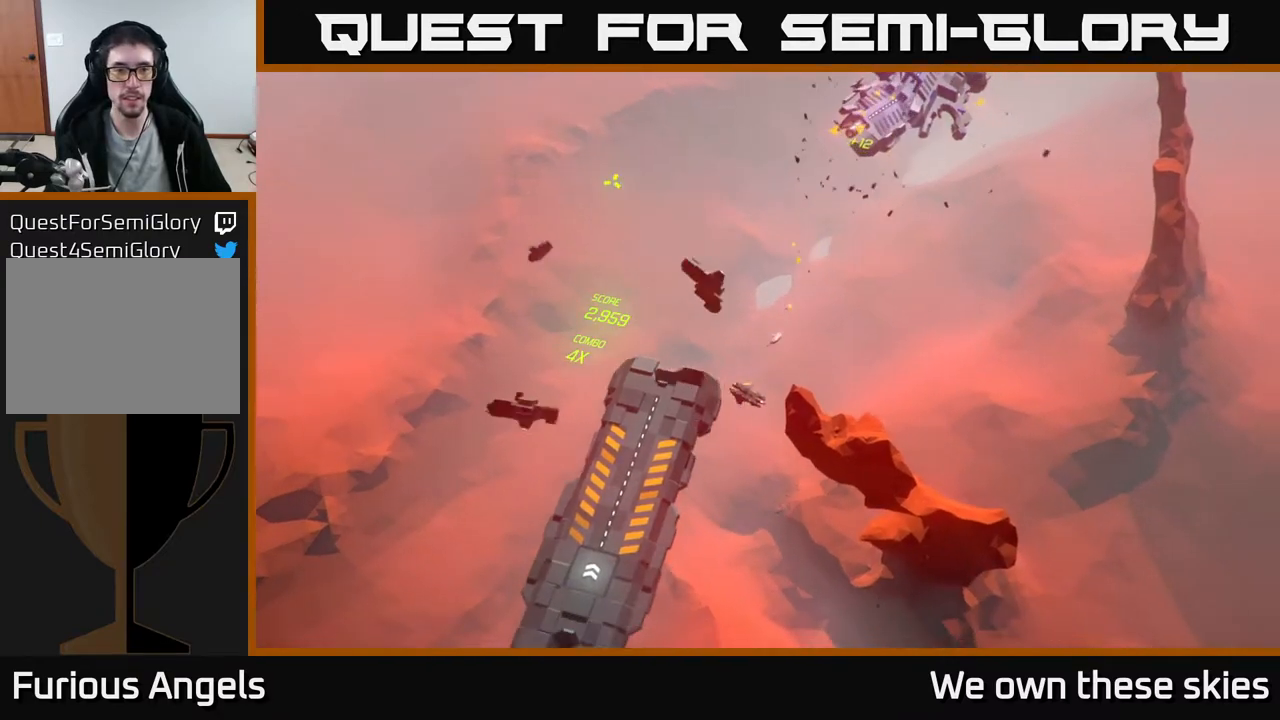
{"buttons": [], "left_stick": "down-left", "events": [[267, "left_stick", "down-left"]]}
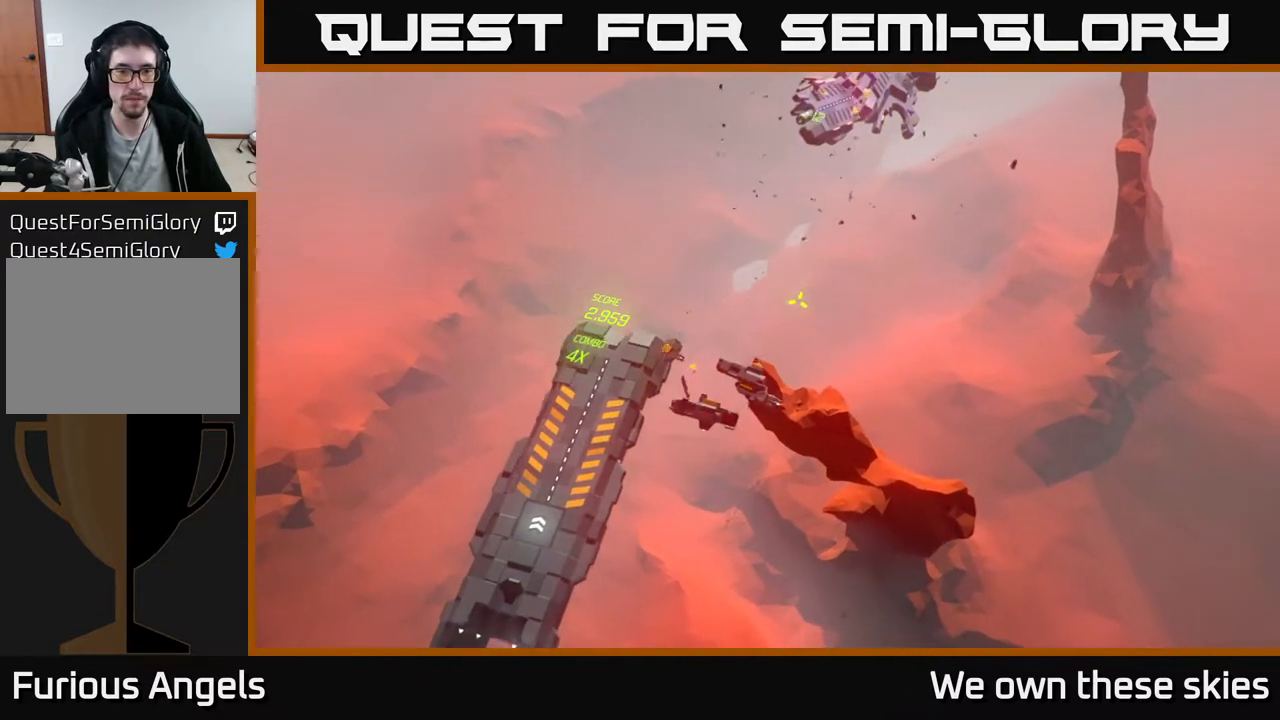
{"buttons": [], "left_stick": "down-left", "events": []}
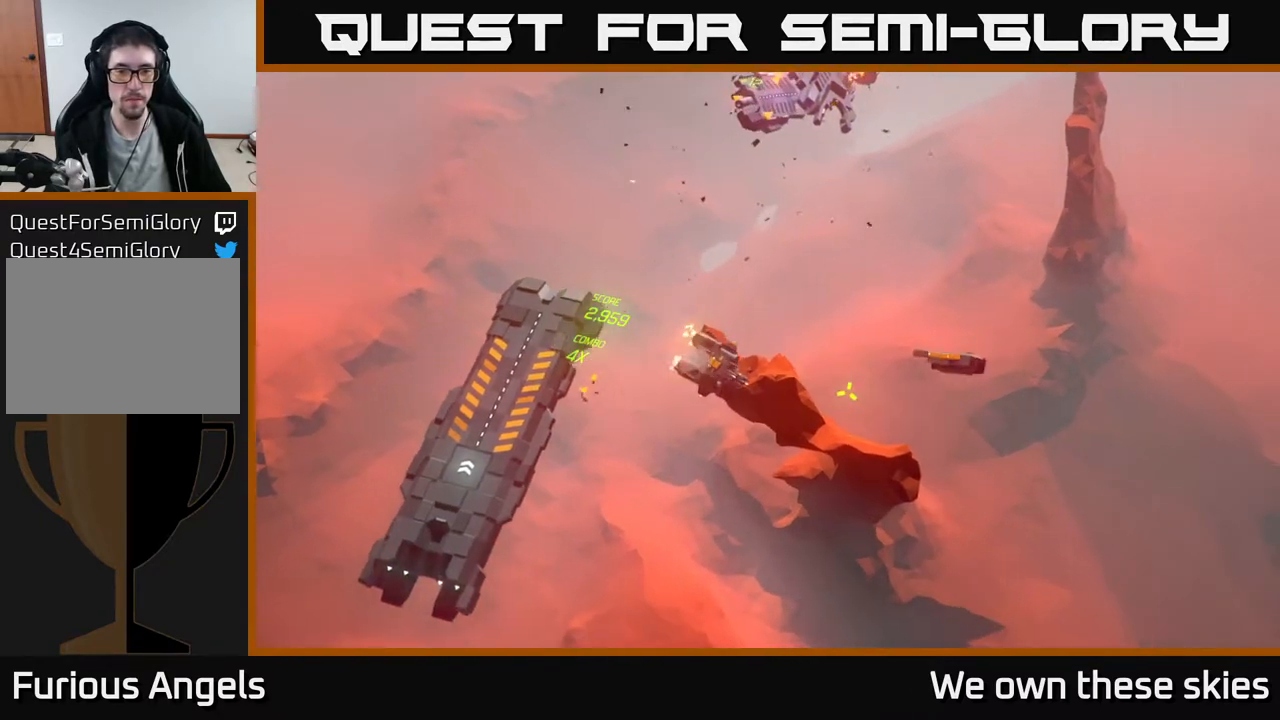
{"buttons": [], "left_stick": "down-left", "events": []}
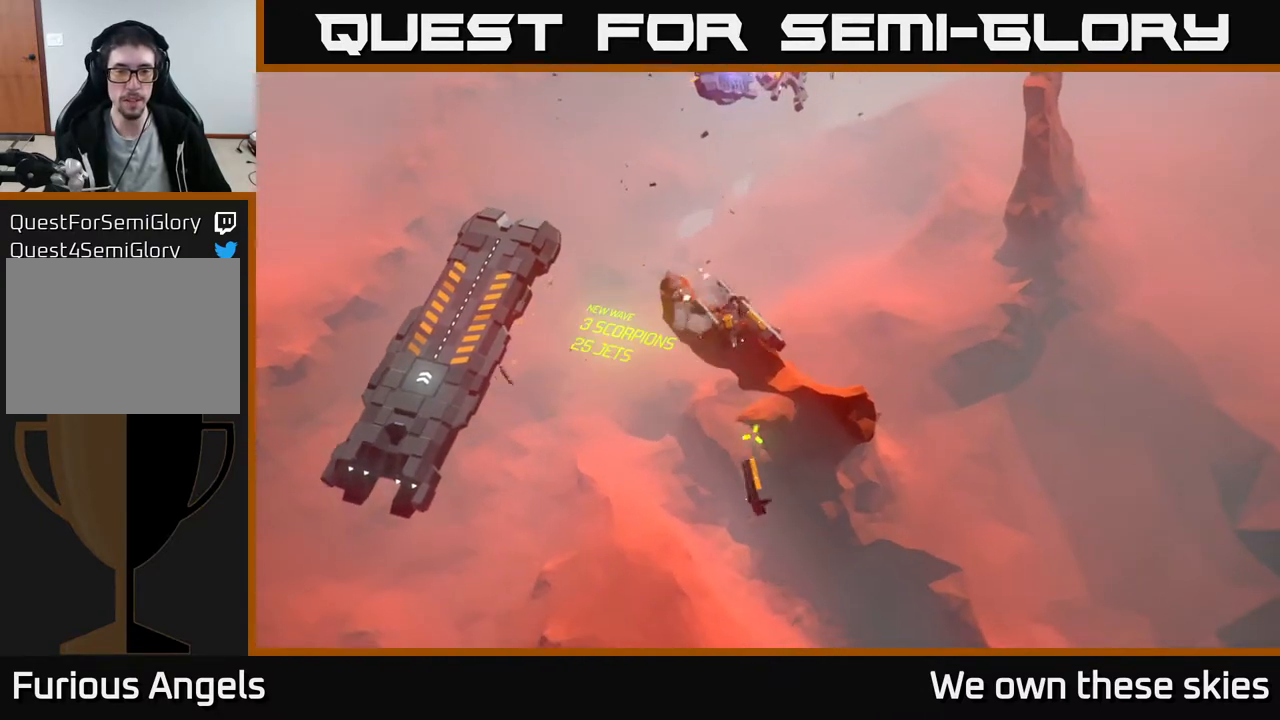
{"buttons": [], "left_stick": "up-left", "events": [[233, "left_stick", "left"], [400, "left_stick", "up-left"]]}
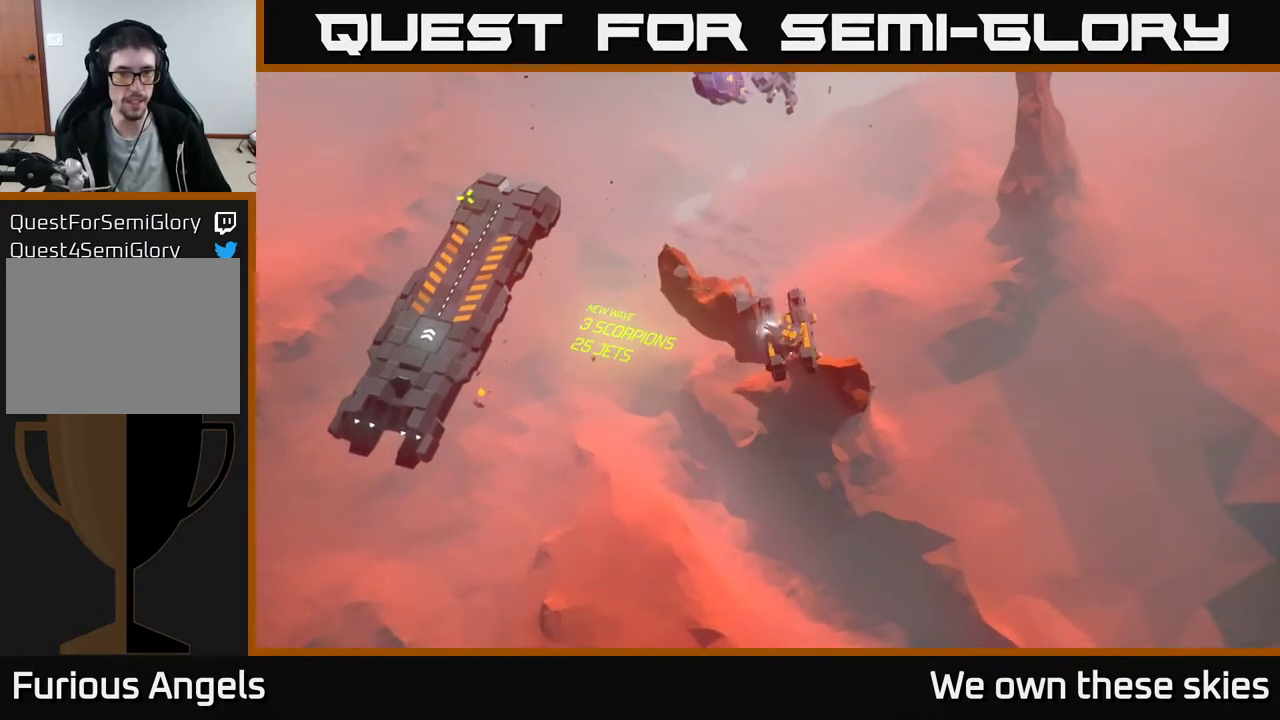
{"buttons": [], "left_stick": "up-left", "events": [[50, "left_stick", "center"], [200, "left_stick", "left"], [300, "left_stick", "up-left"]]}
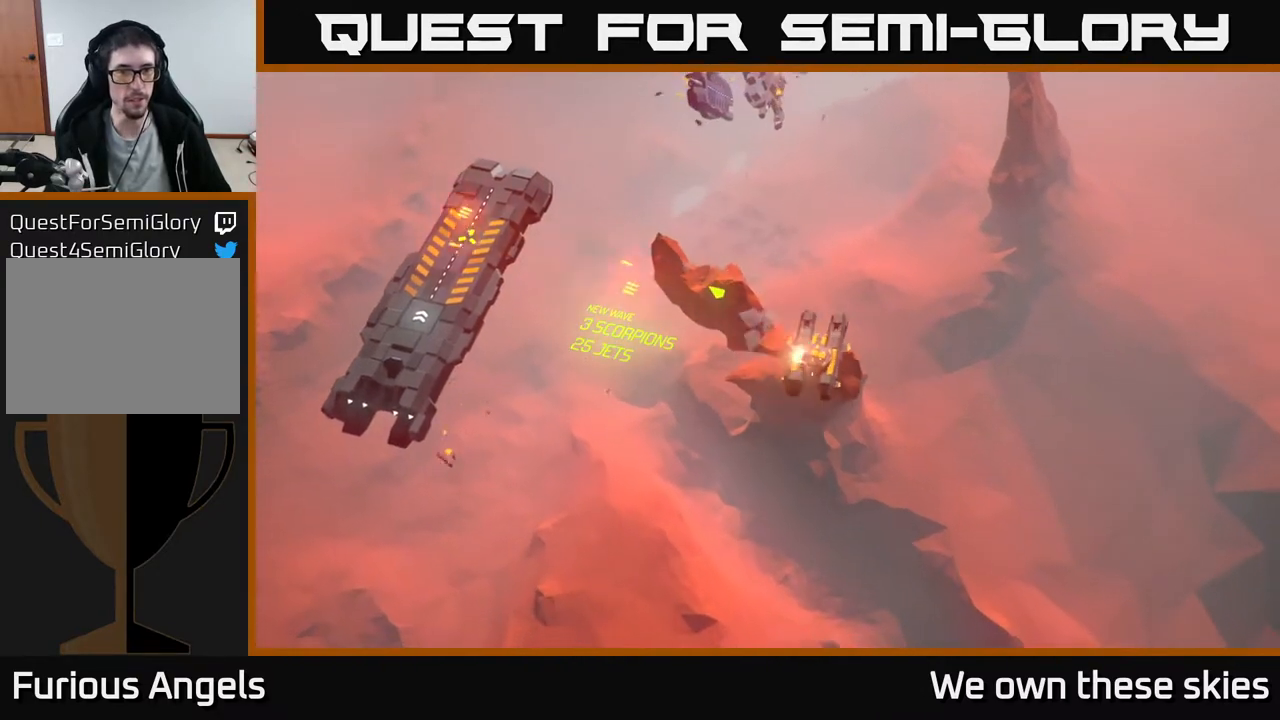
{"buttons": [], "left_stick": "up-left", "events": []}
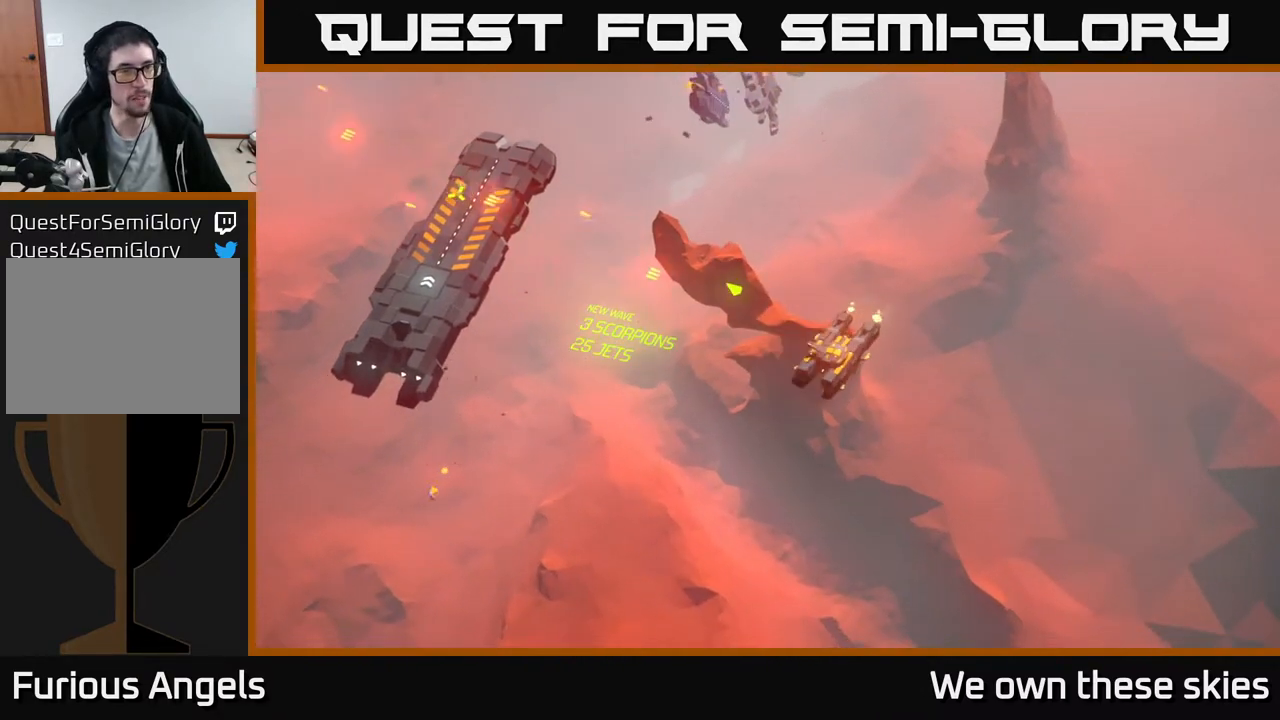
{"buttons": [], "left_stick": "up-left", "events": []}
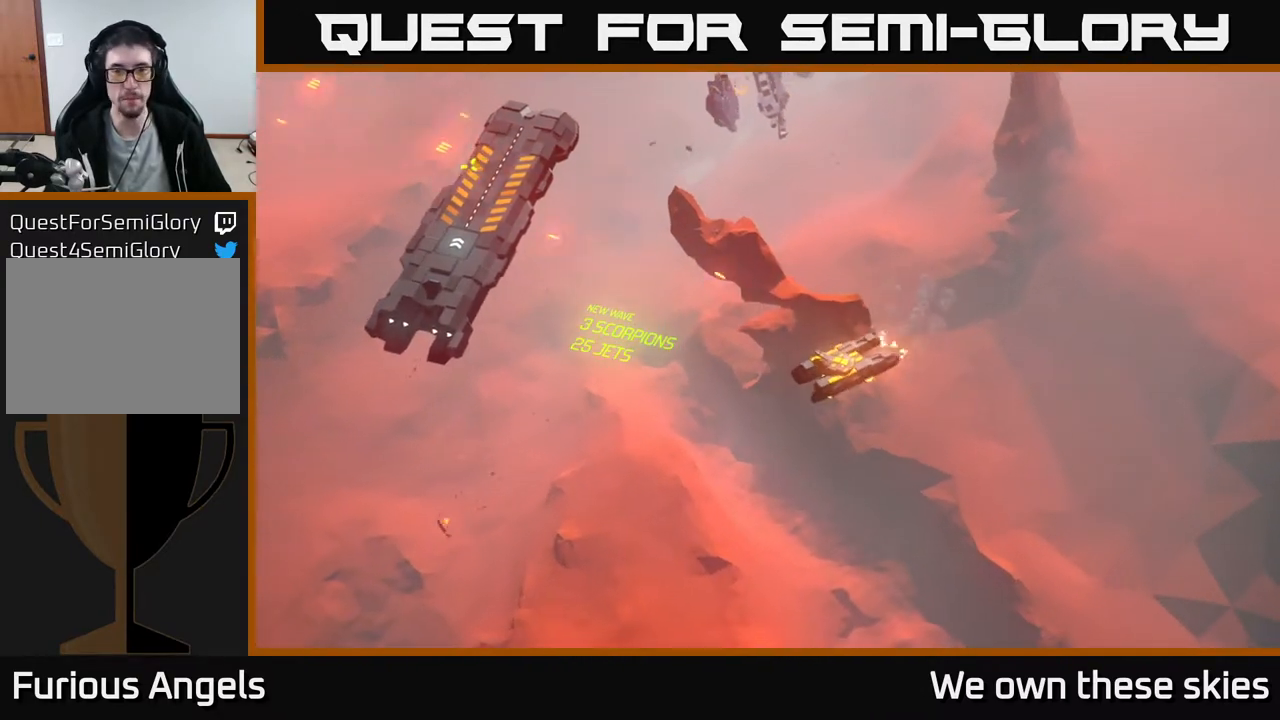
{"buttons": [], "left_stick": "up", "events": [[217, "left_stick", "up"]]}
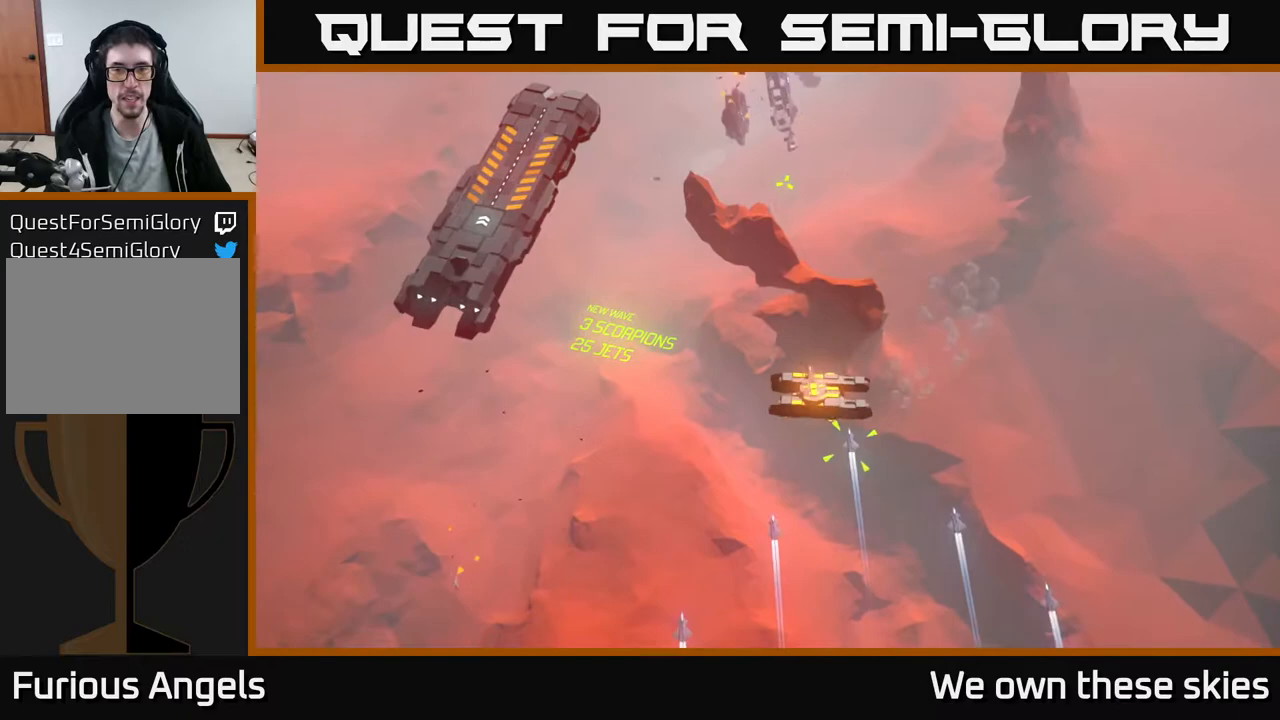
{"buttons": [], "left_stick": "up", "events": [[250, "left_stick", "center"], [483, "left_stick", "up"]]}
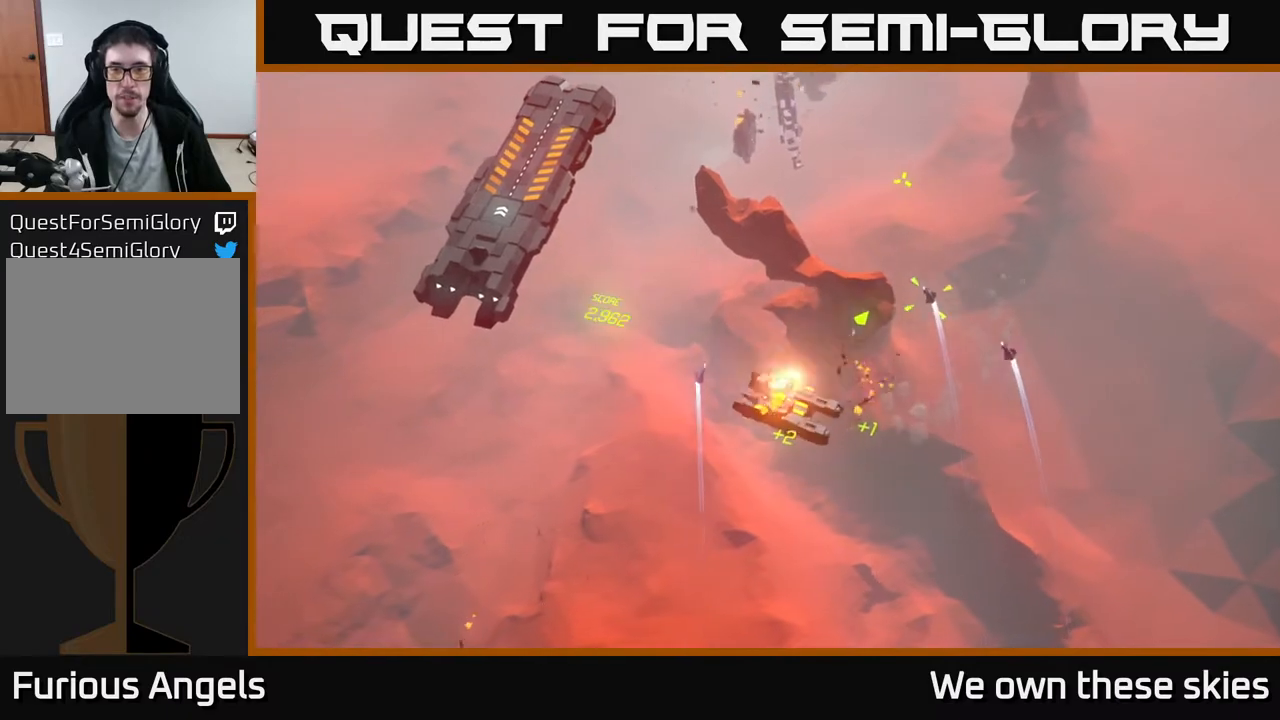
{"buttons": [], "left_stick": "up-left", "events": [[317, "left_stick", "up-left"]]}